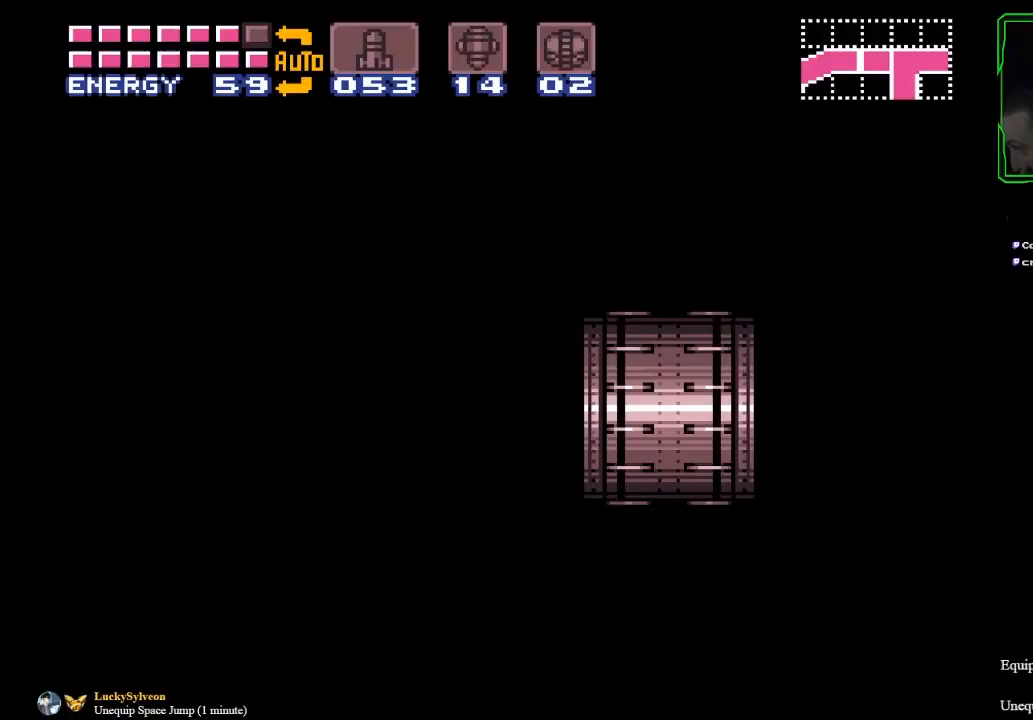
Gameplay with a controller (Xbox layout); each line is a JSON object with the inputs held at the frame after it. "events" lists button and stick changes between this image and that frame as [ms after this image, input, new state], when the widget could be followed in between. Not read: L3 R2 R3 right_stick.
{"buttons": ["B"], "left_stick": "left", "events": []}
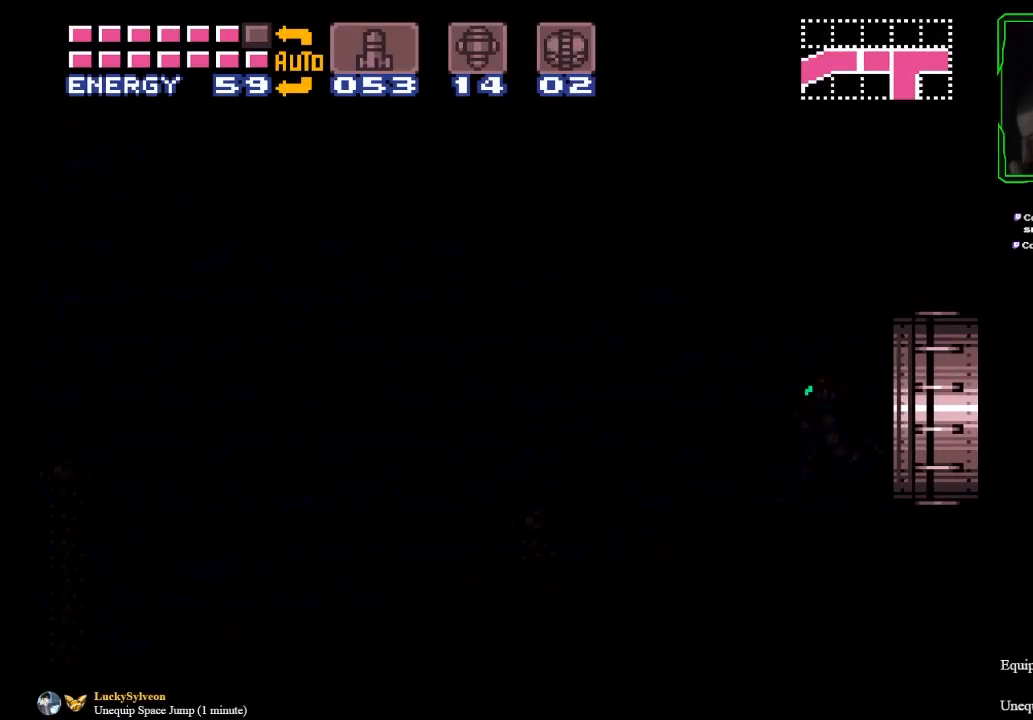
{"buttons": ["B"], "left_stick": "left", "events": []}
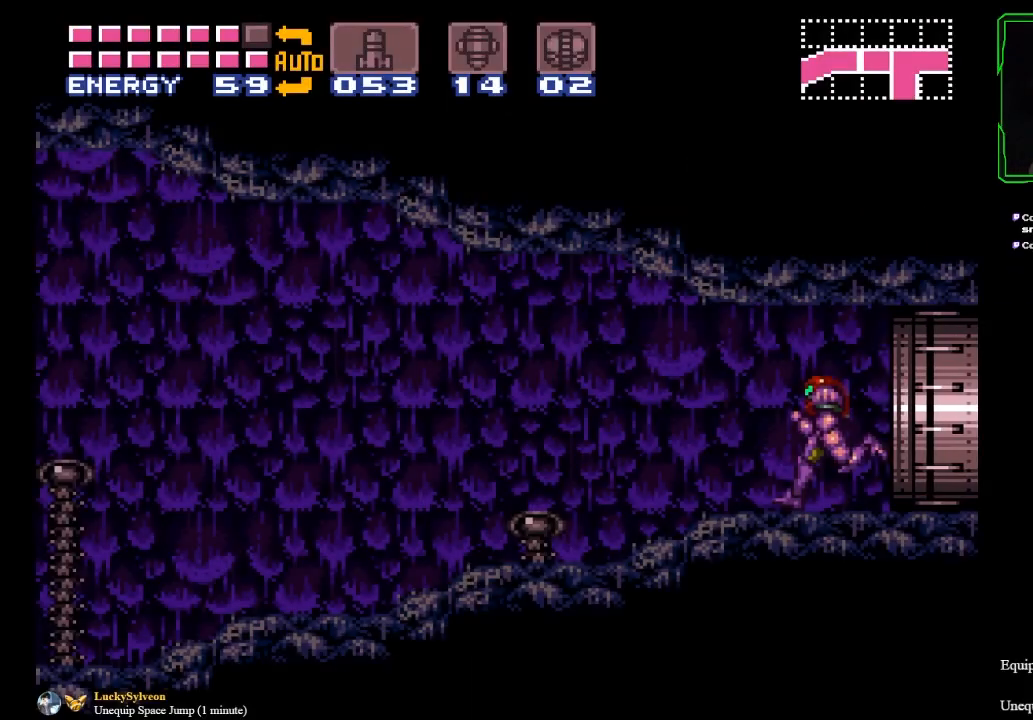
{"buttons": ["B"], "left_stick": "left", "events": []}
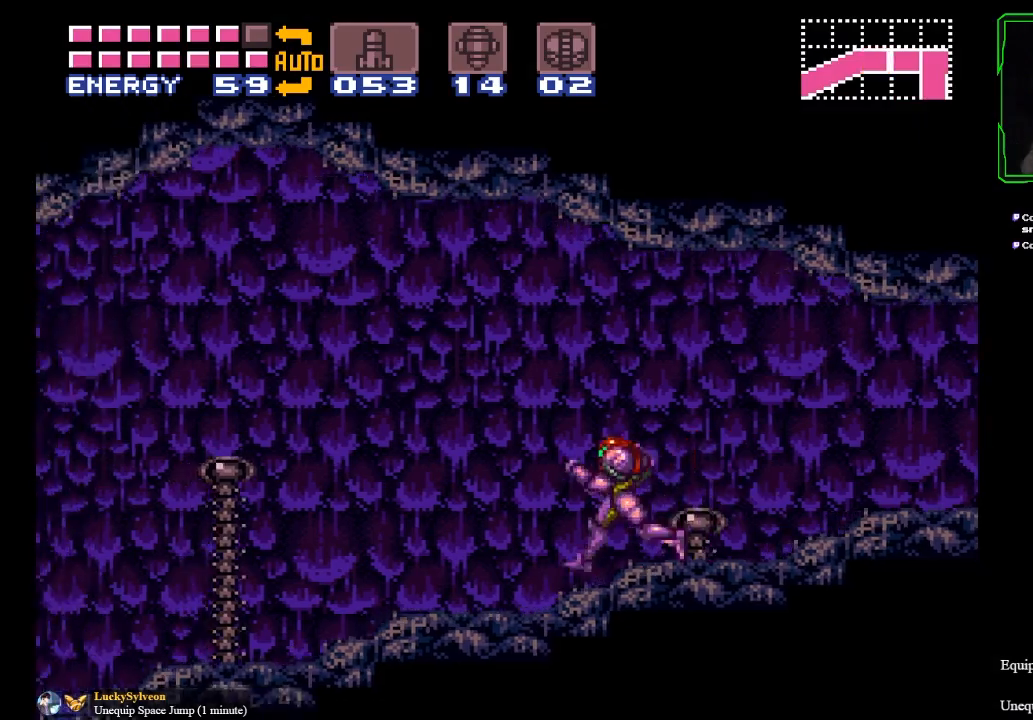
{"buttons": ["B"], "left_stick": "left", "events": []}
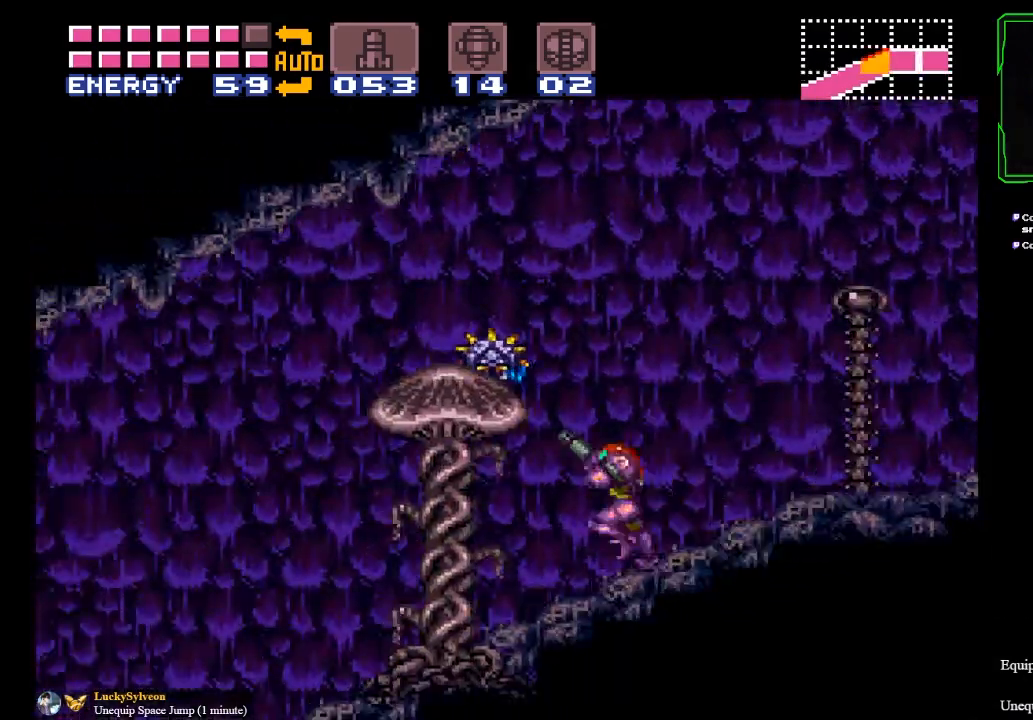
{"buttons": ["B"], "left_stick": "left", "events": []}
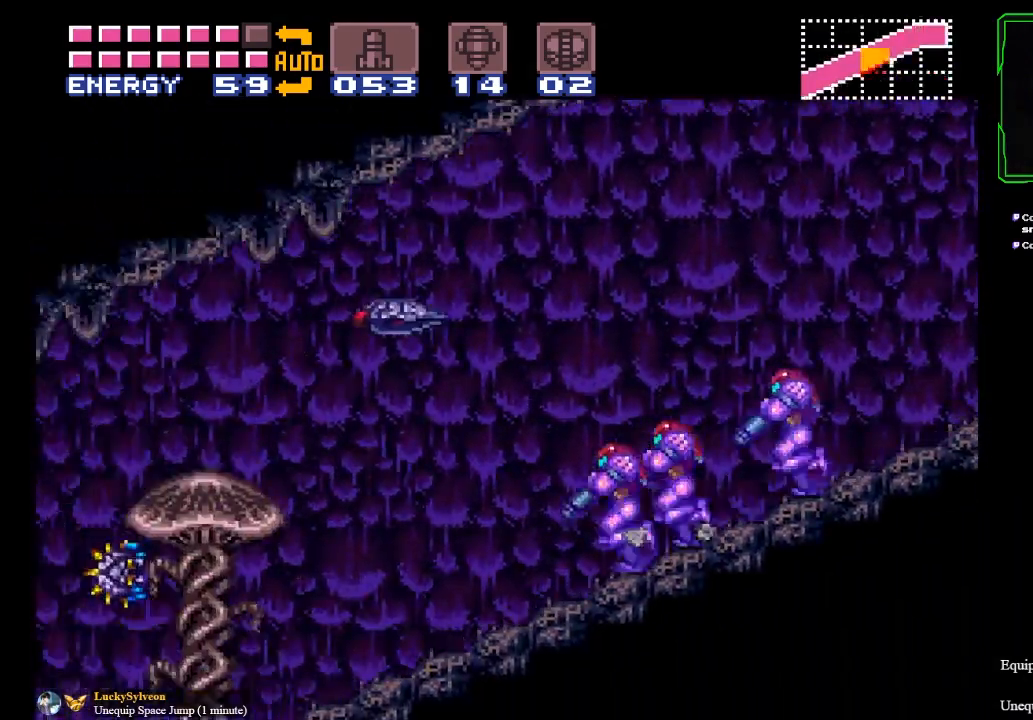
{"buttons": ["B"], "left_stick": "left", "events": []}
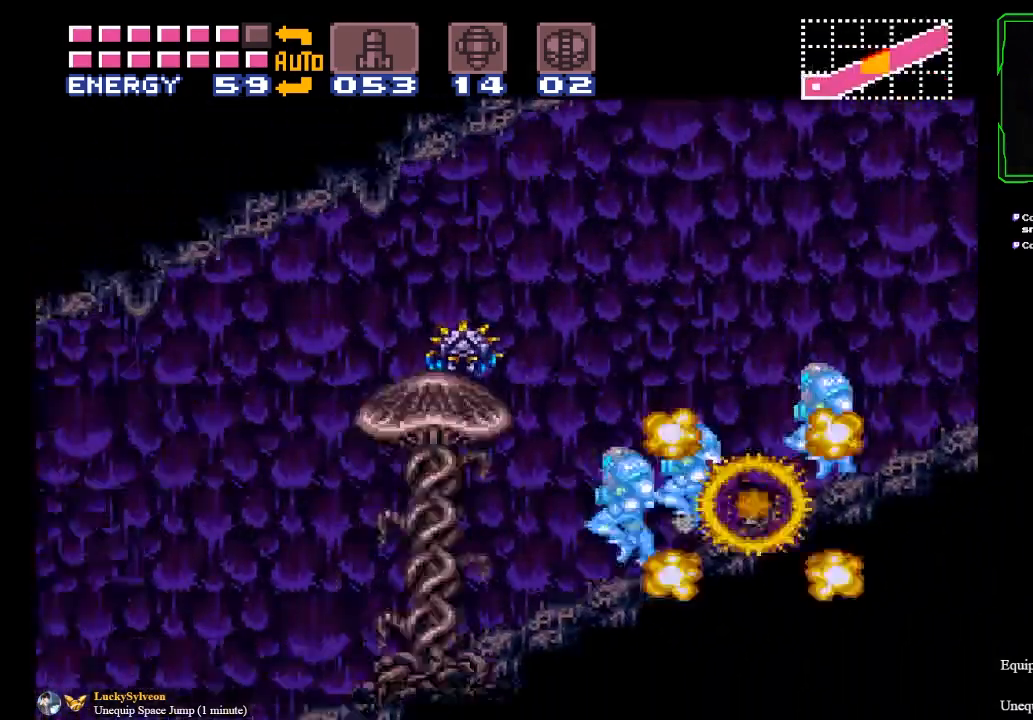
{"buttons": ["B"], "left_stick": "left", "events": []}
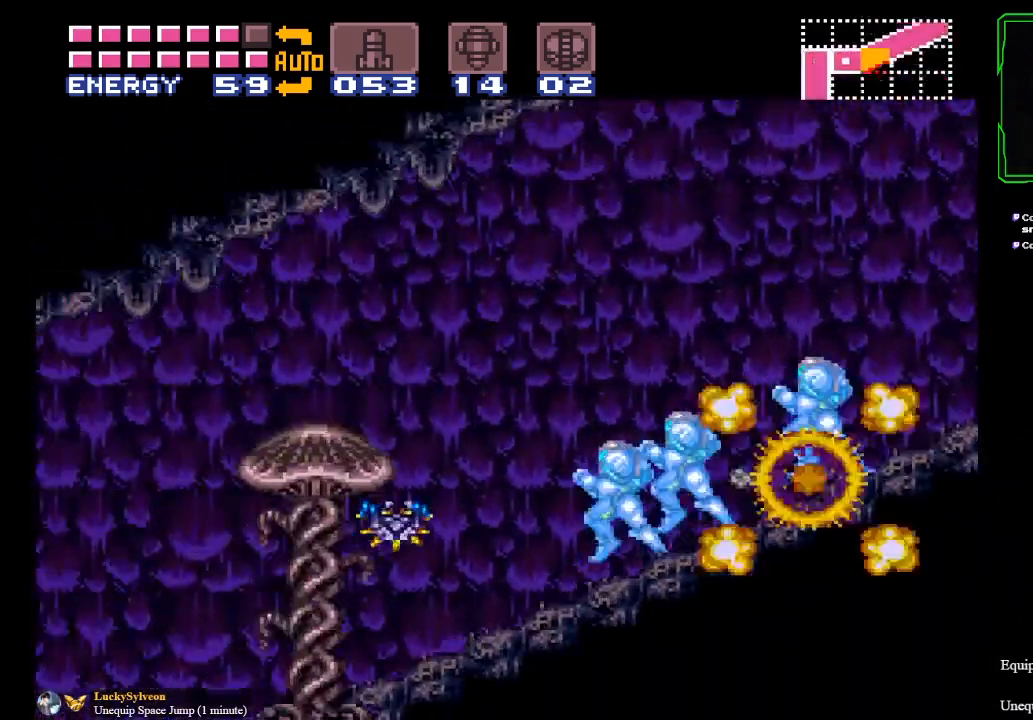
{"buttons": ["B"], "left_stick": "right", "events": [[167, "left_stick", "right"], [300, "Y", "down"], [467, "Y", "up"]]}
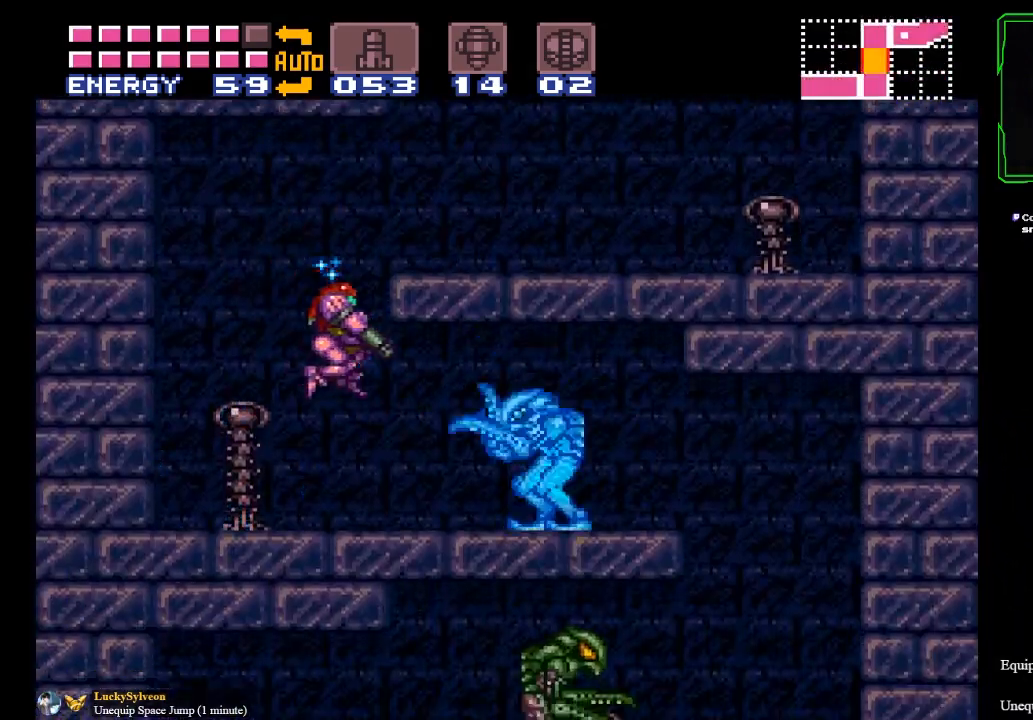
{"buttons": ["B"], "left_stick": "right", "events": [[34, "Y", "down"], [134, "Y", "up"], [201, "Y", "down"], [334, "Y", "up"], [401, "Y", "down"], [501, "Y", "up"]]}
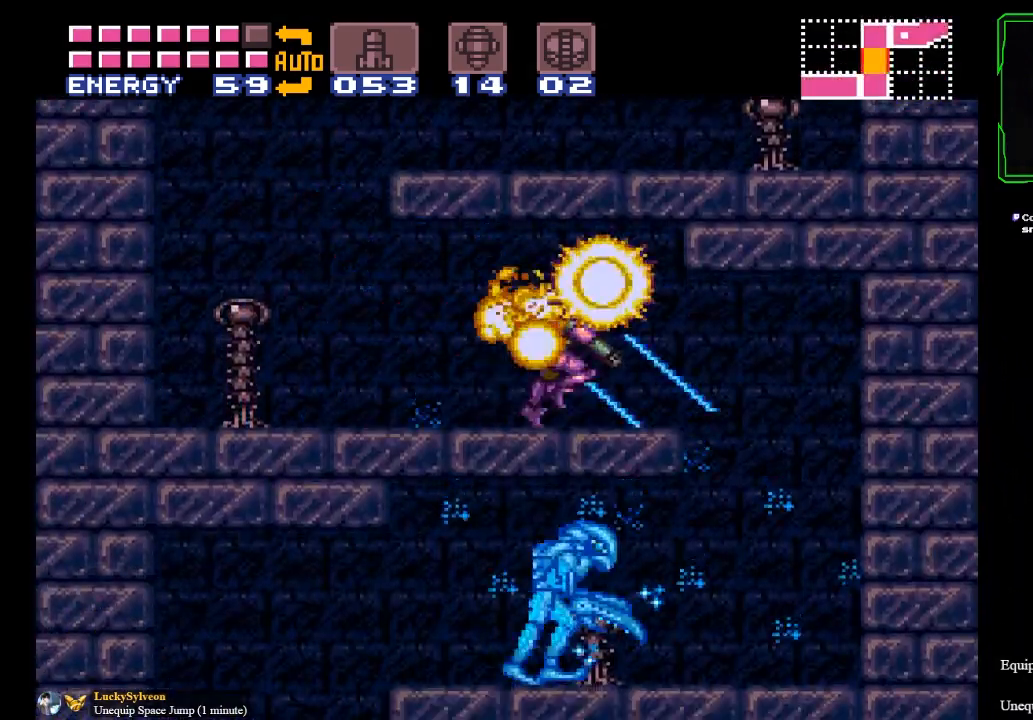
{"buttons": ["B", "Y"], "left_stick": "left", "events": [[267, "left_stick", "left"], [500, "Y", "down"]]}
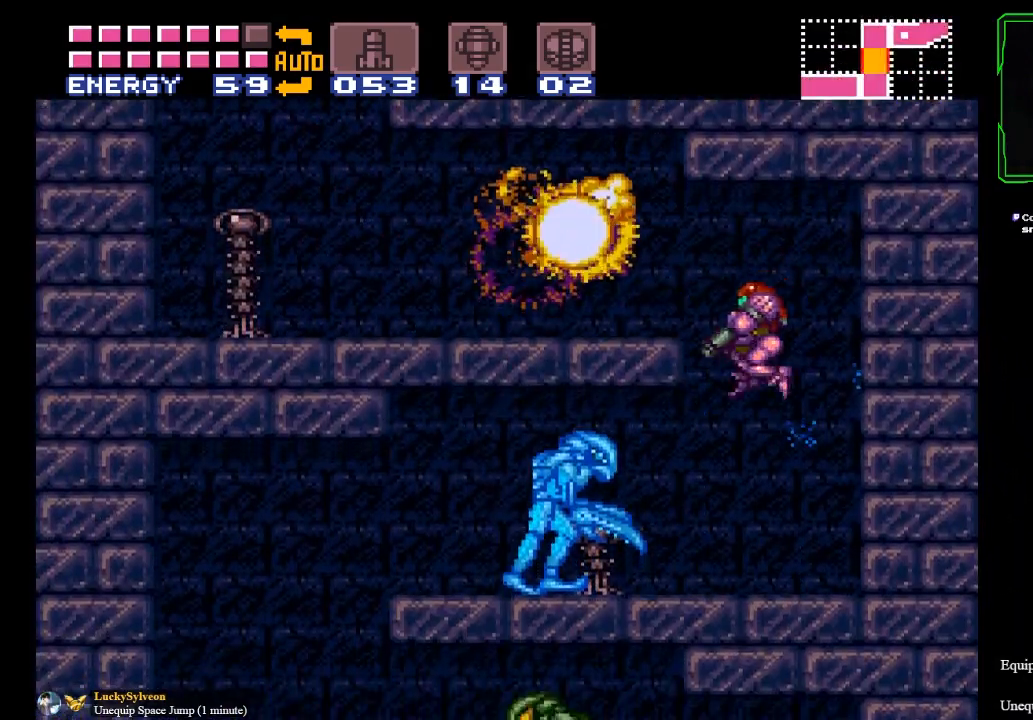
{"buttons": ["B", "Y"], "left_stick": "left", "events": [[100, "Y", "up"], [167, "Y", "down"], [267, "Y", "up"], [334, "Y", "down"]]}